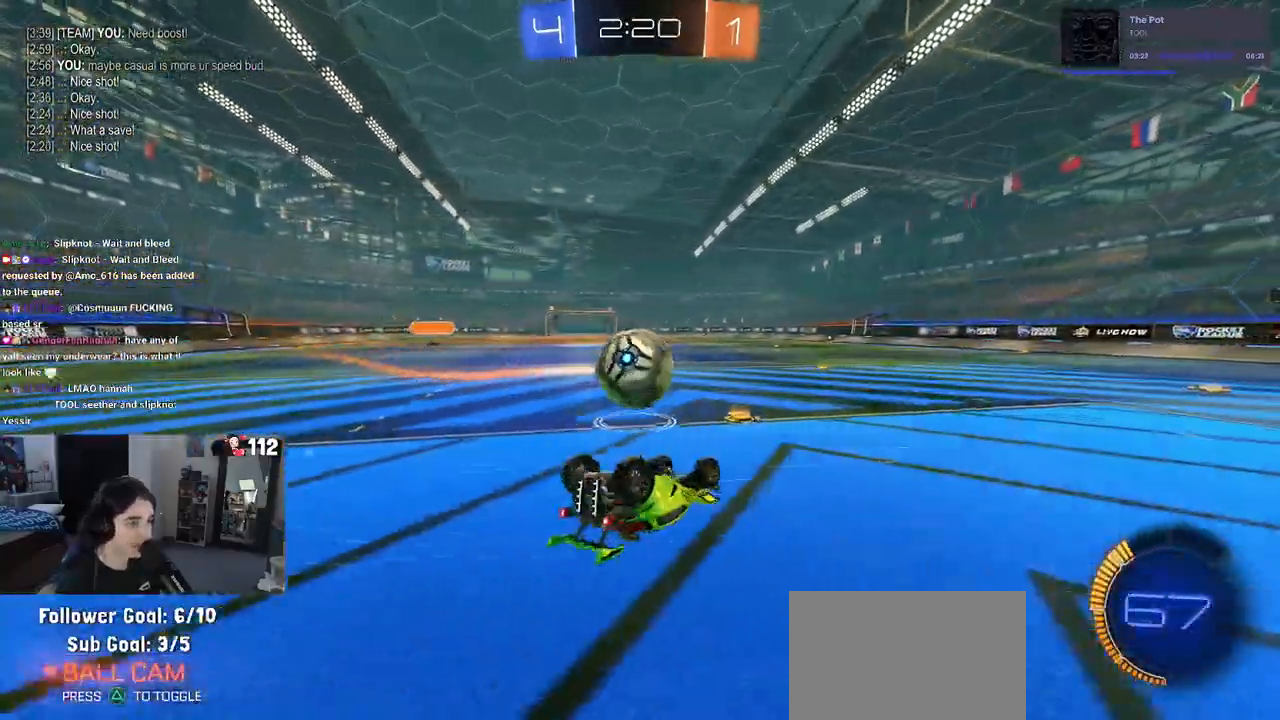
Gameplay with a controller (PlayStation layout); each line is a JSON object with the inputs held at the frame after it. "events" lists button and stick changes between this image and that frame as [ms after this image, input, new state], when the widget could be followed in between.
{"buttons": ["L2"], "left_stick": "down", "right_stick": "center", "events": [[267, "R2", "up"], [267, "SQUARE", "up"], [367, "L2", "down"]]}
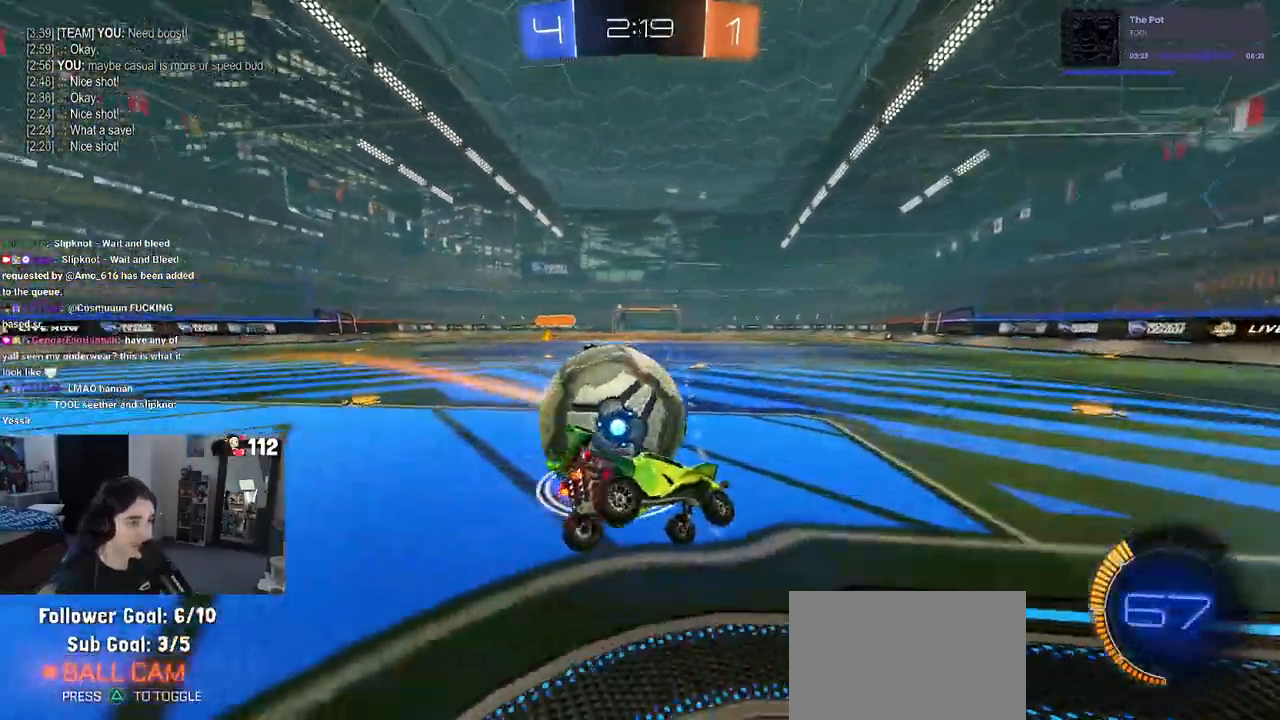
{"buttons": ["L2"], "left_stick": "down", "right_stick": "center", "events": []}
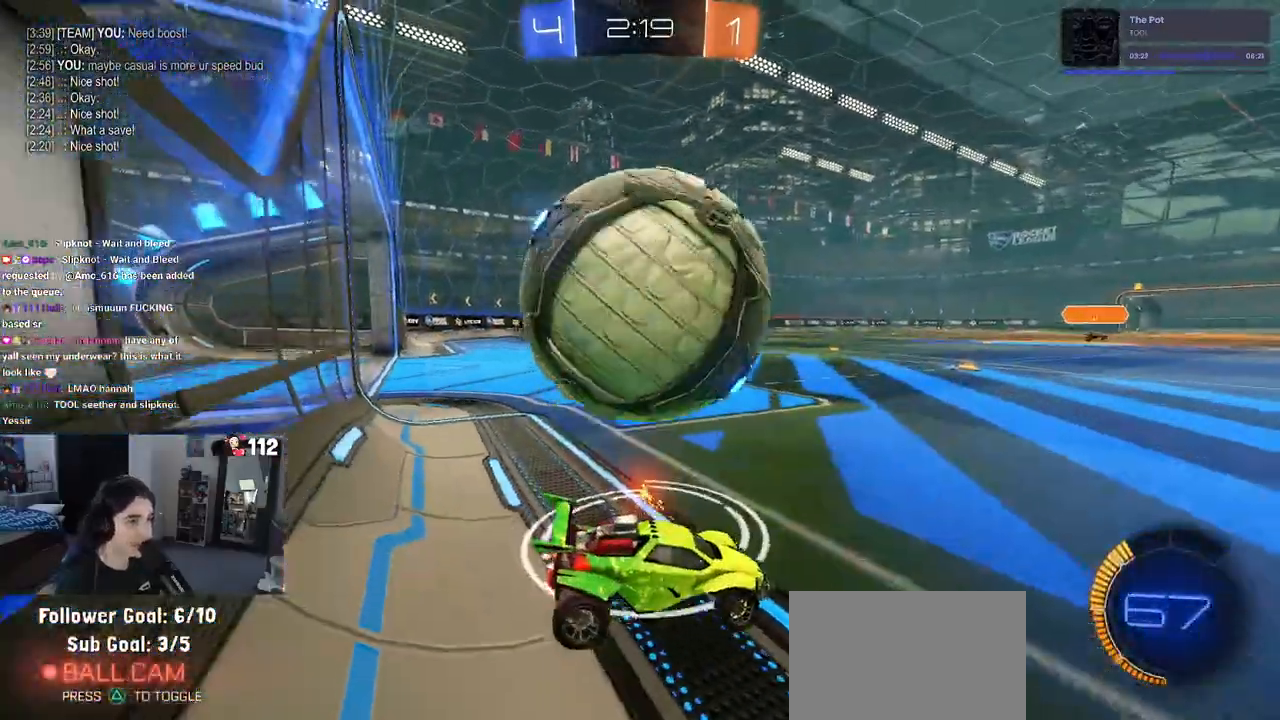
{"buttons": ["L2"], "left_stick": "left", "right_stick": "center", "events": [[150, "left_stick", "center"], [300, "left_stick", "down-left"], [417, "left_stick", "left"]]}
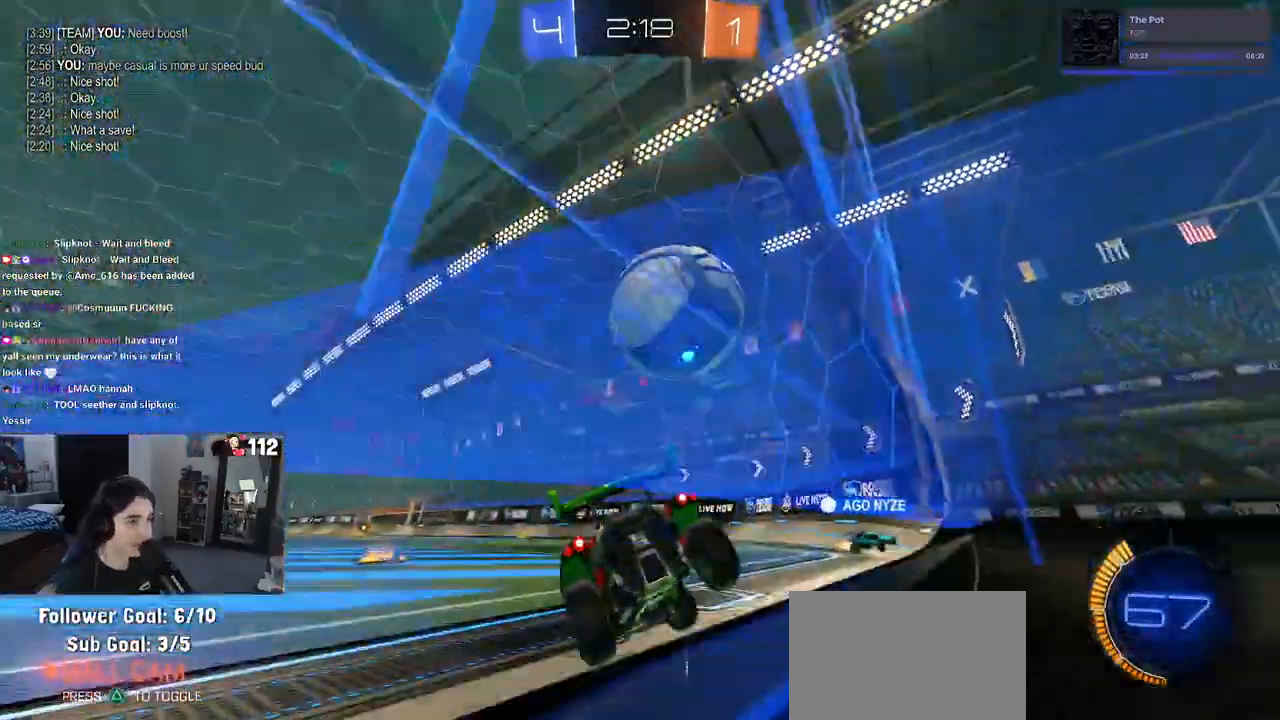
{"buttons": ["R2"], "left_stick": "center", "right_stick": "center", "events": [[50, "left_stick", "center"], [100, "L2", "up"], [100, "R2", "down"], [150, "left_stick", "right"], [433, "left_stick", "center"]]}
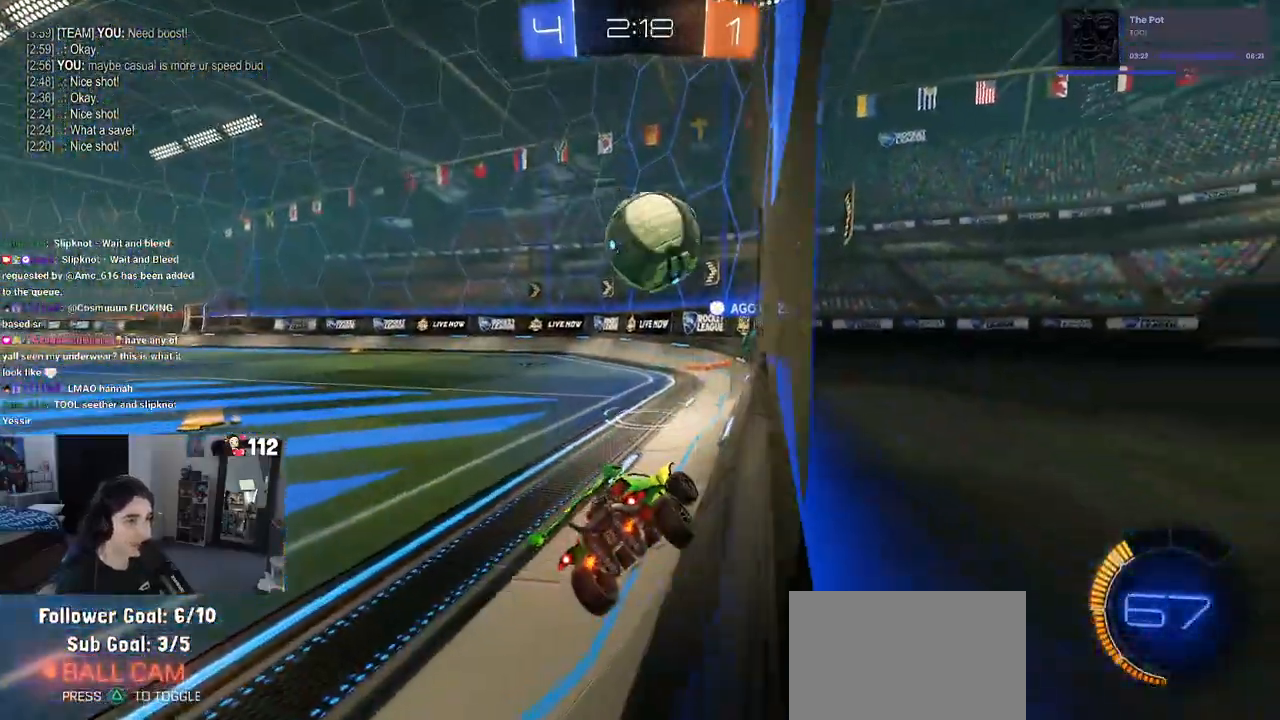
{"buttons": ["R2"], "left_stick": "center", "right_stick": "center", "events": [[267, "left_stick", "left"], [500, "left_stick", "center"]]}
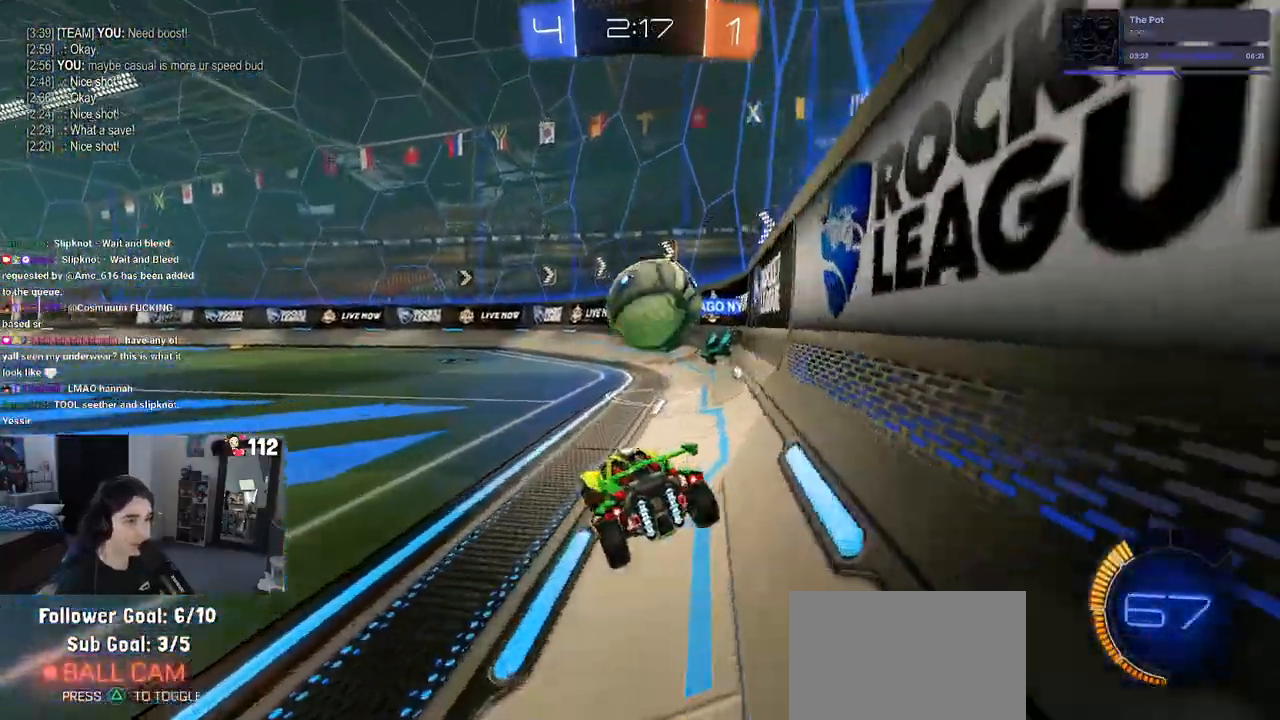
{"buttons": [], "left_stick": "left", "right_stick": "center", "events": [[83, "left_stick", "right"], [283, "left_stick", "center"], [483, "R2", "up"], [500, "left_stick", "left"]]}
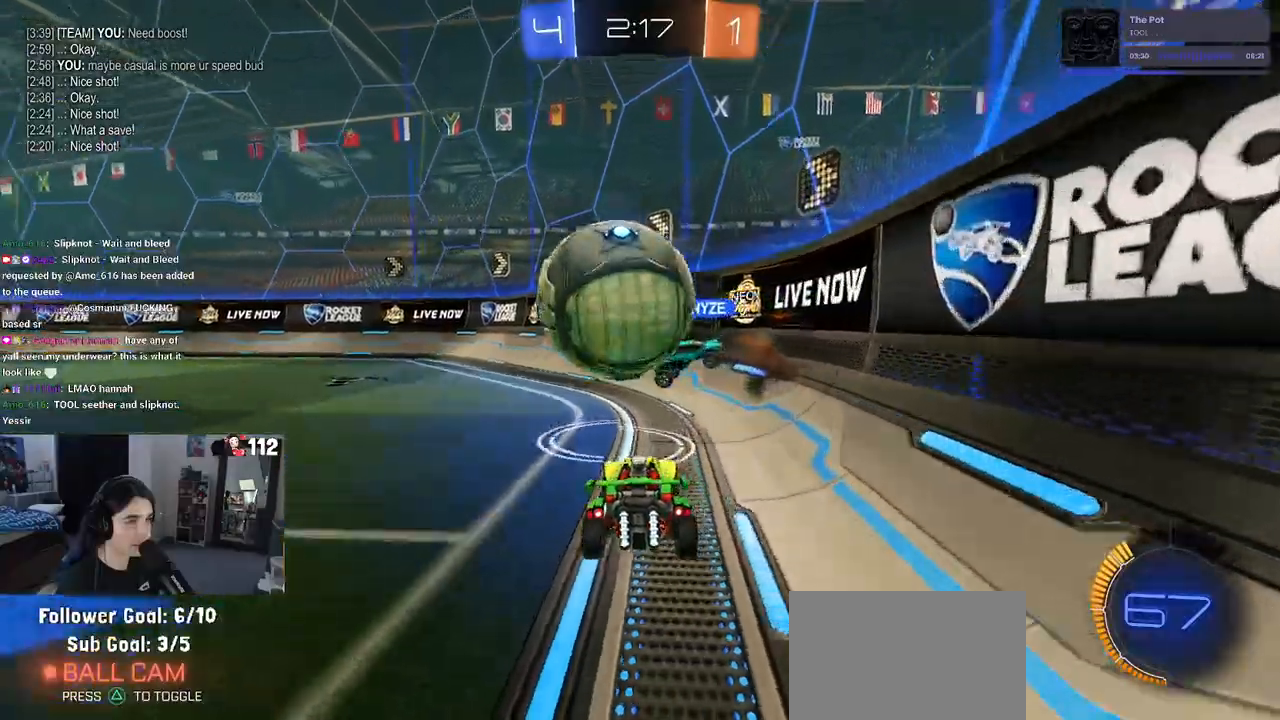
{"buttons": ["L1", "R2"], "left_stick": "center", "right_stick": "center", "events": [[83, "CROSS", "down"], [83, "R2", "down"], [100, "L2", "down"], [150, "left_stick", "down-left"], [167, "L2", "up"], [317, "CROSS", "up"], [317, "L1", "down"], [333, "left_stick", "down-right"], [400, "left_stick", "center"]]}
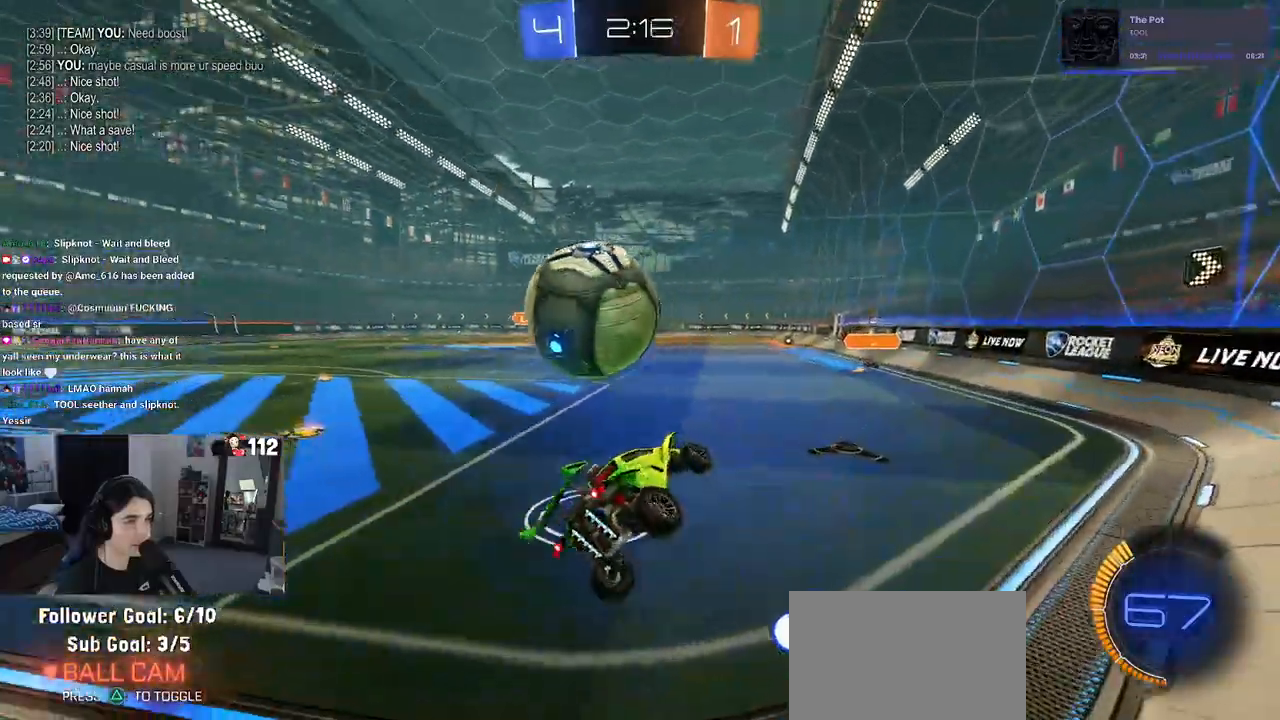
{"buttons": ["SQUARE", "R2"], "left_stick": "center", "right_stick": "center", "events": [[17, "L1", "up"], [367, "SQUARE", "down"]]}
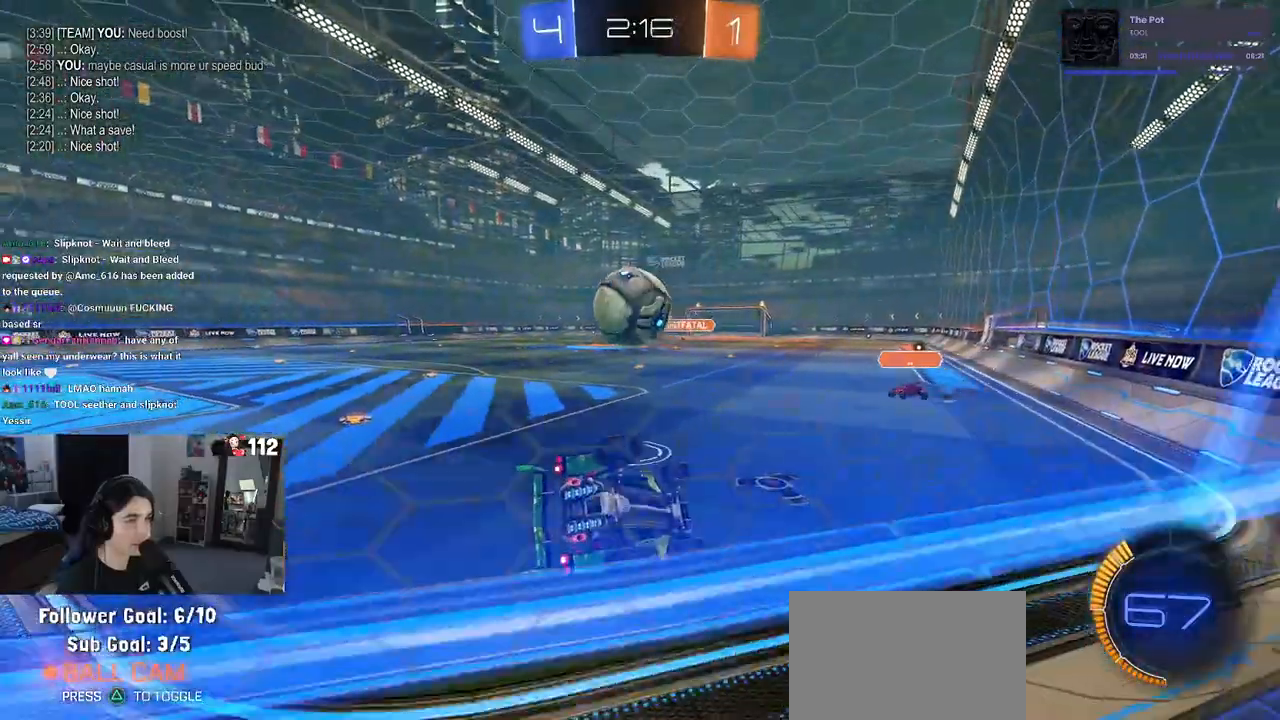
{"buttons": ["R1", "R2"], "left_stick": "down-left", "right_stick": "center", "events": [[17, "left_stick", "right"], [100, "SQUARE", "up"], [133, "CROSS", "down"], [133, "left_stick", "up-right"], [233, "CROSS", "up"], [233, "R1", "down"], [317, "left_stick", "center"], [383, "left_stick", "down-left"]]}
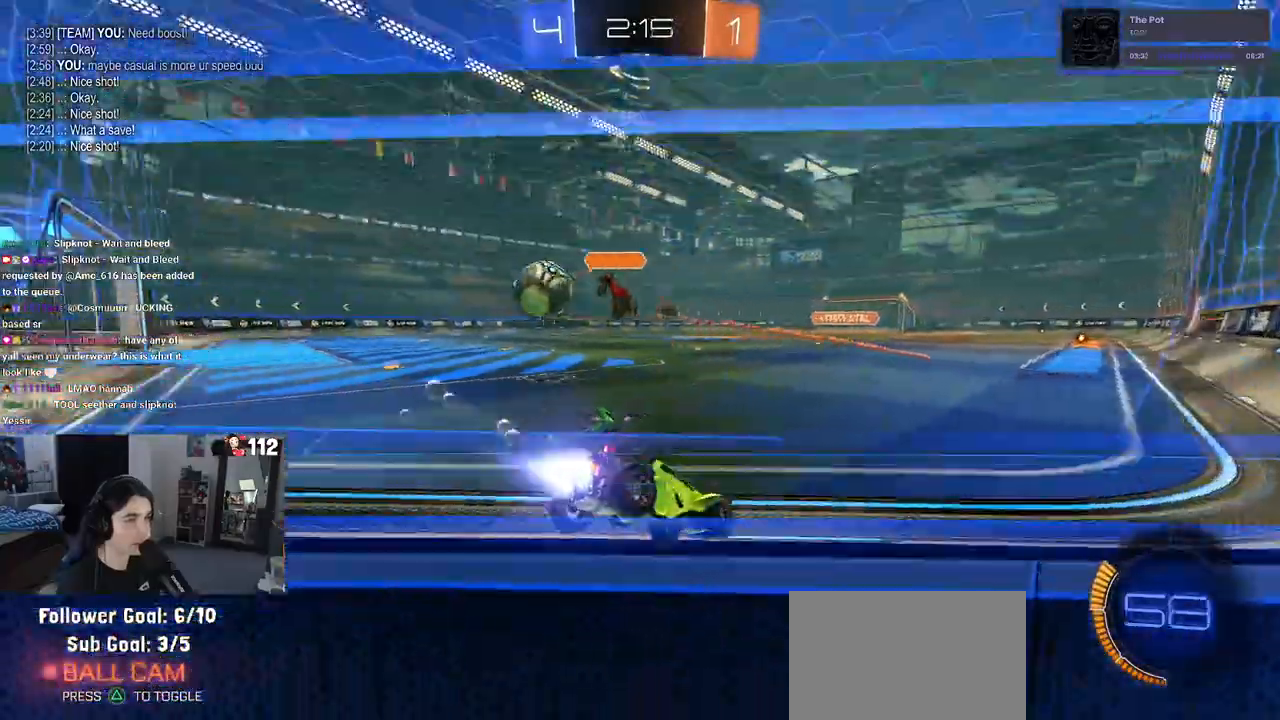
{"buttons": ["R2"], "left_stick": "down-left", "right_stick": "center", "events": [[233, "R1", "up"]]}
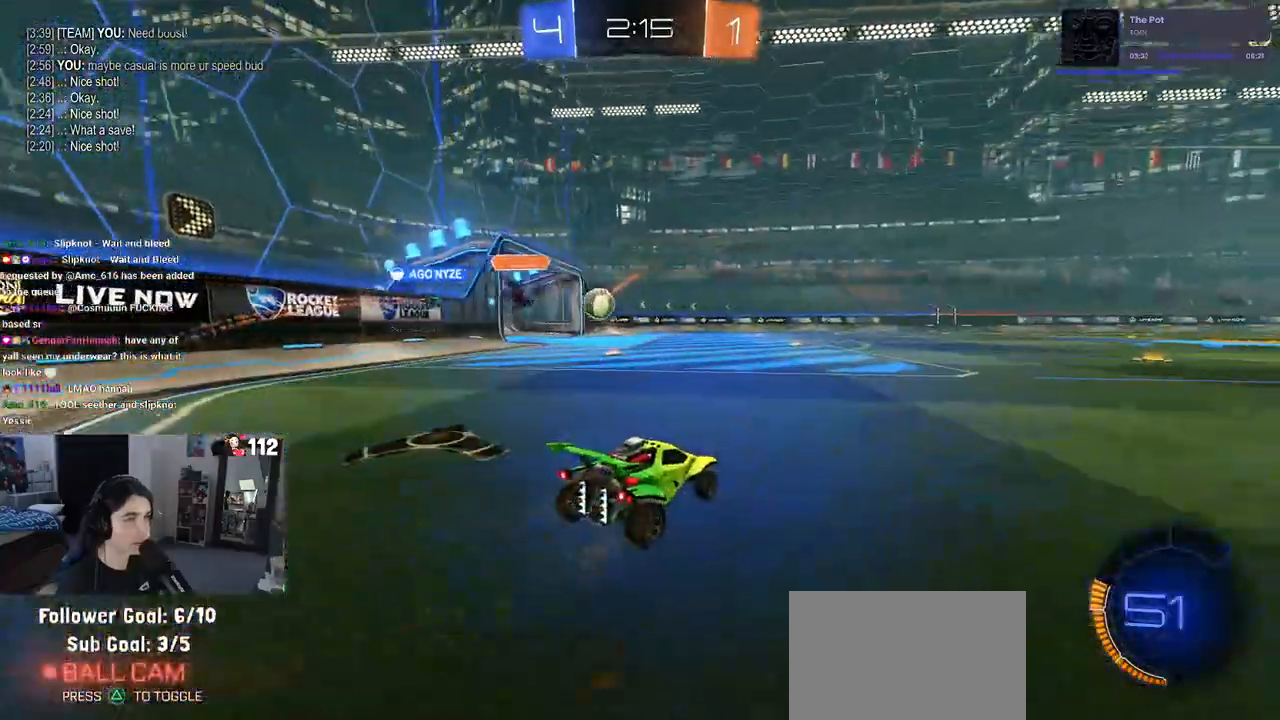
{"buttons": ["R2"], "left_stick": "left", "right_stick": "center", "events": [[83, "left_stick", "center"], [400, "left_stick", "left"]]}
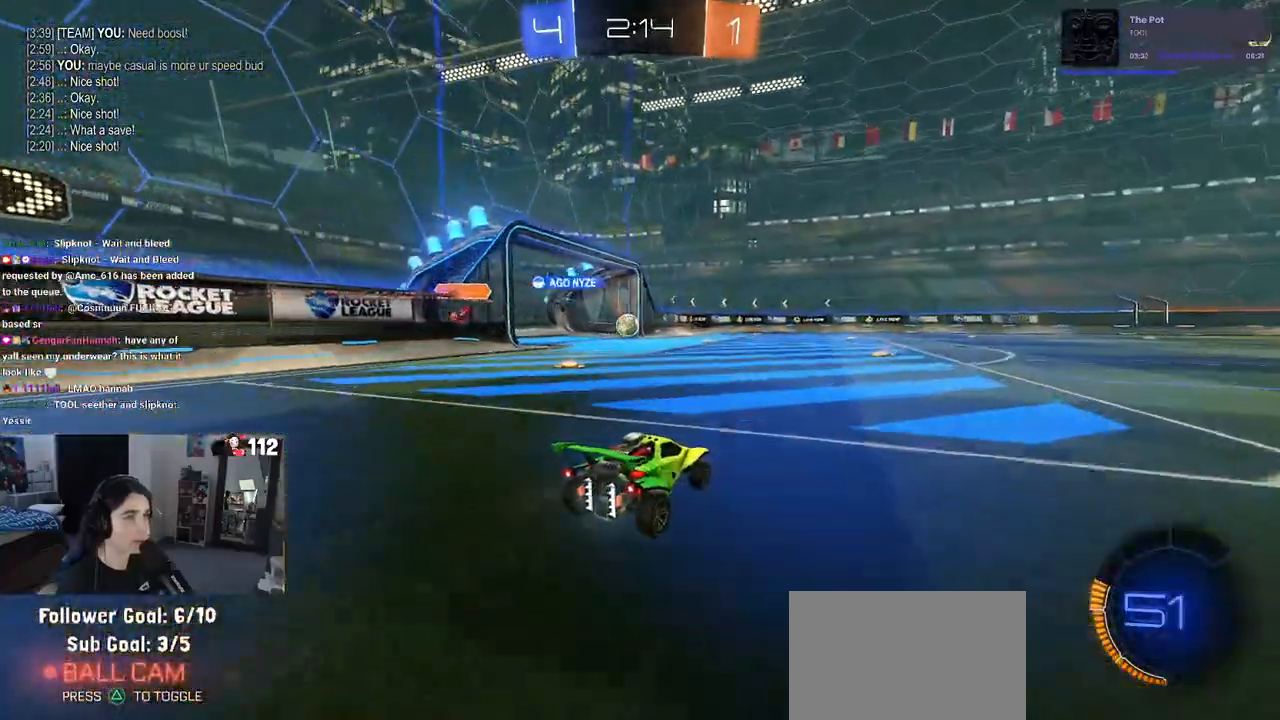
{"buttons": ["R2"], "left_stick": "left", "right_stick": "center", "events": []}
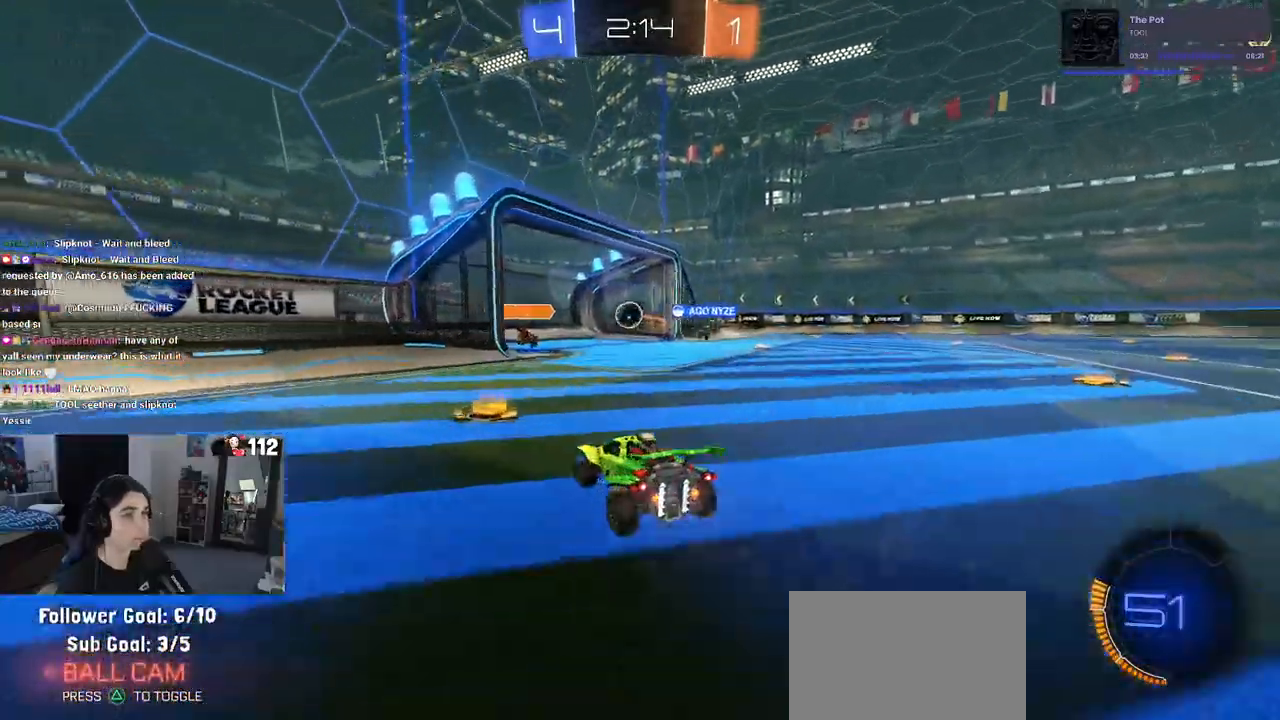
{"buttons": ["R2"], "left_stick": "right", "right_stick": "center", "events": [[100, "left_stick", "center"], [267, "left_stick", "right"]]}
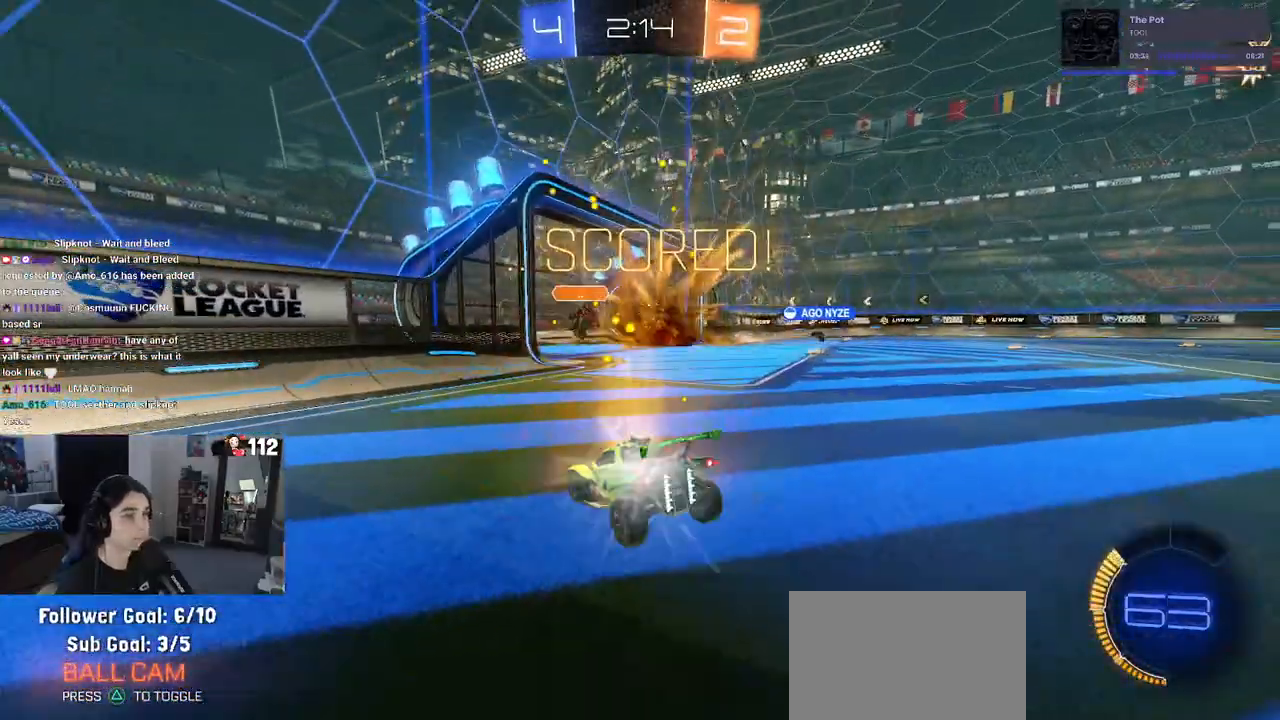
{"buttons": ["L1", "R2"], "left_stick": "right", "right_stick": "center", "events": [[317, "L1", "down"], [400, "TRIANGLE", "down"], [500, "TRIANGLE", "up"]]}
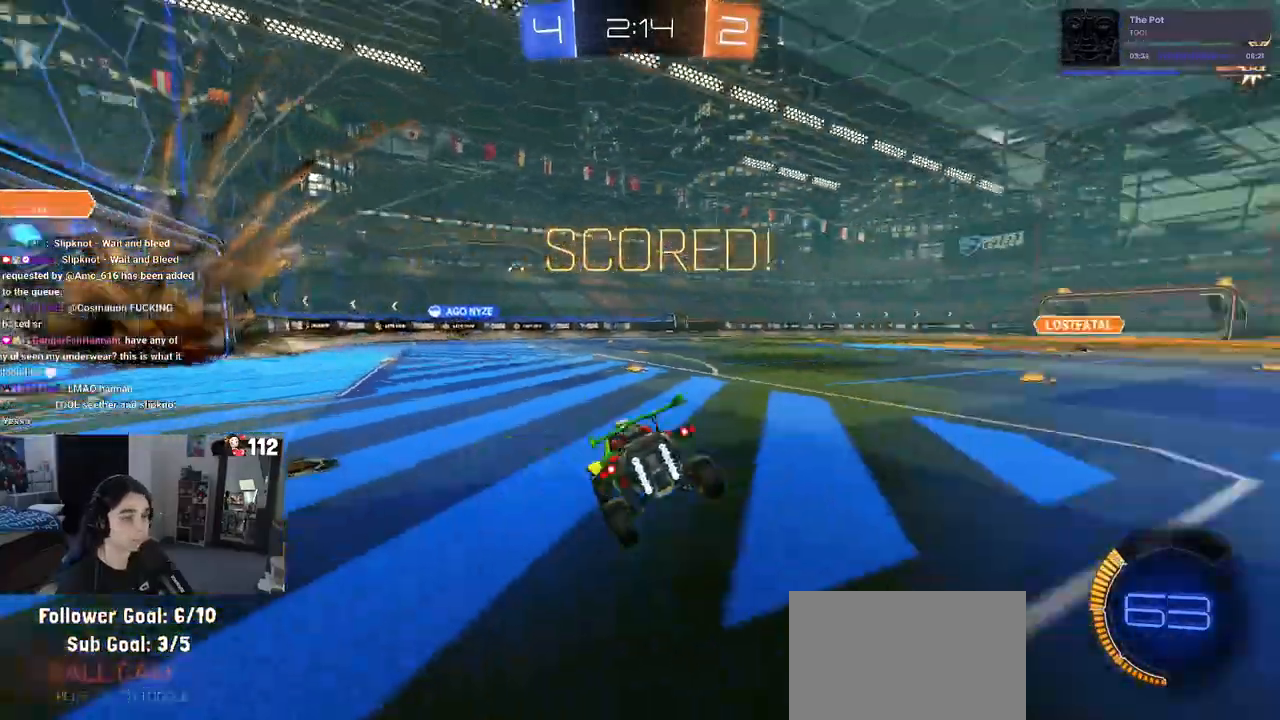
{"buttons": ["R1", "R2"], "left_stick": "up-right", "right_stick": "center", "events": [[150, "left_stick", "center"], [200, "R1", "down"], [200, "SQUARE", "down"], [267, "L1", "up"], [367, "left_stick", "up-right"], [500, "SQUARE", "up"]]}
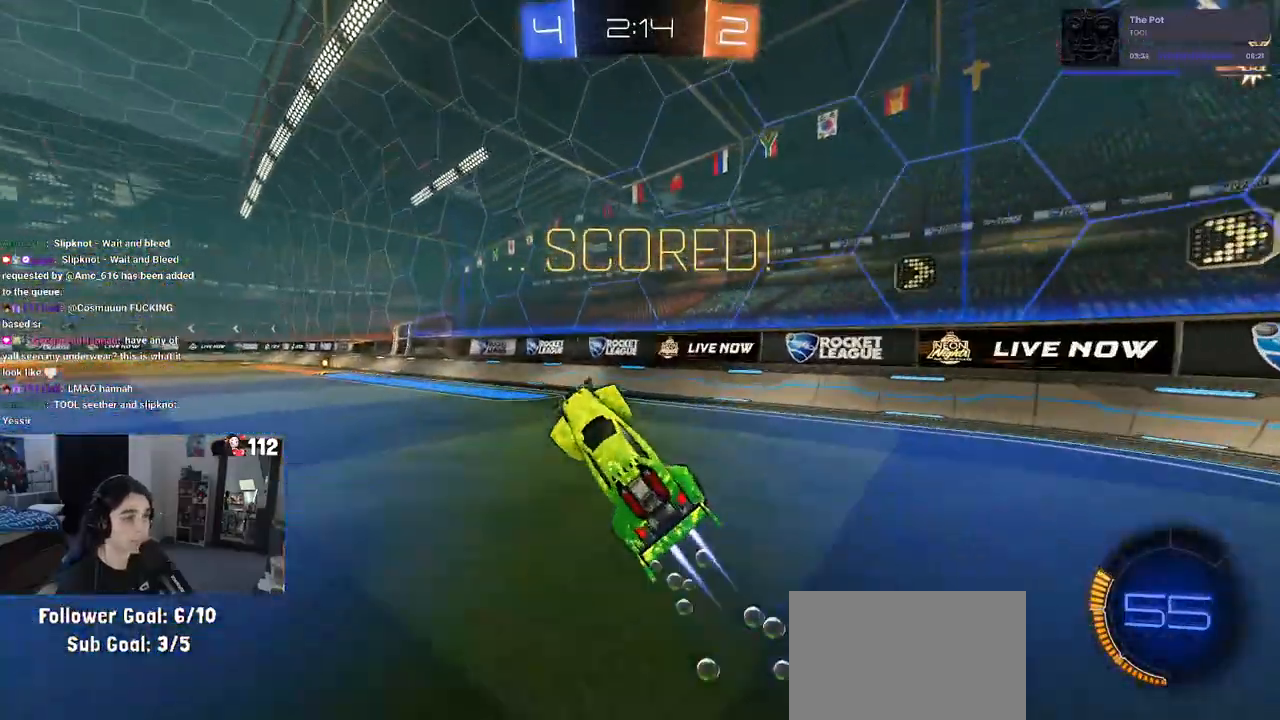
{"buttons": ["R2"], "left_stick": "left", "right_stick": "center", "events": [[17, "left_stick", "up"], [83, "R1", "up"], [217, "left_stick", "up-left"], [367, "left_stick", "left"]]}
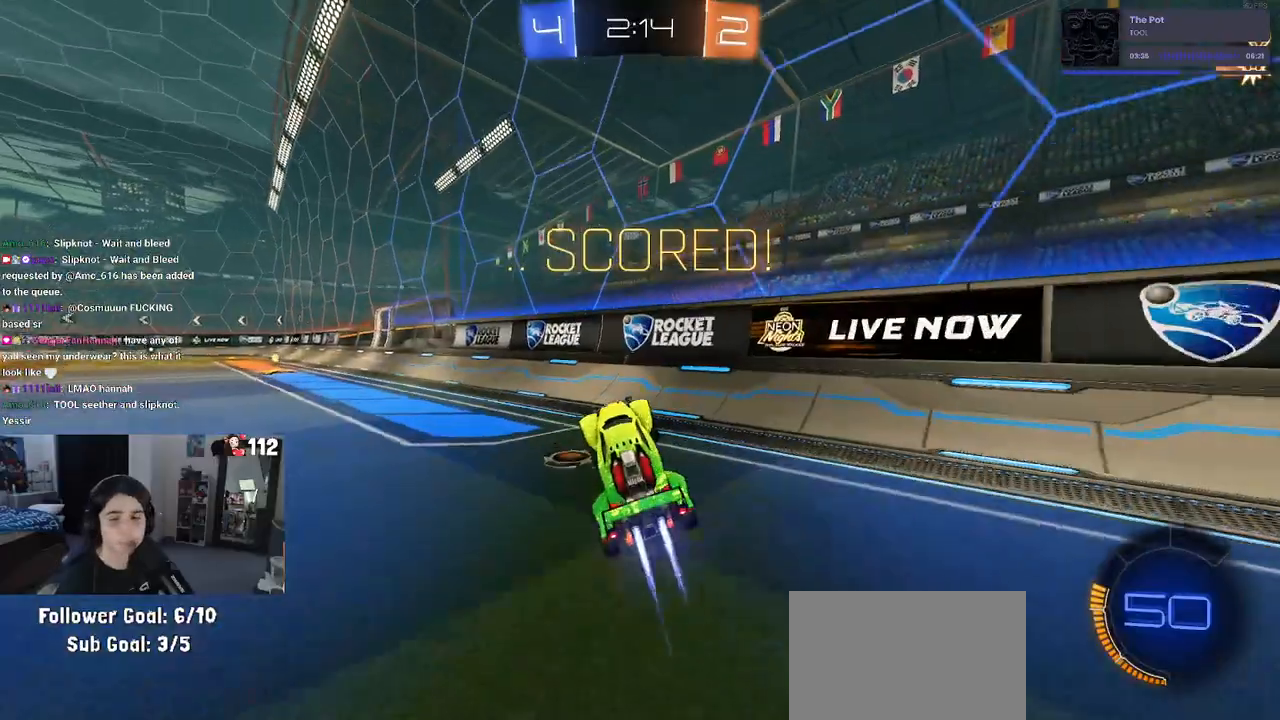
{"buttons": ["R1", "R2"], "left_stick": "left", "right_stick": "center", "events": [[17, "R1", "down"], [17, "left_stick", "center"], [217, "left_stick", "left"]]}
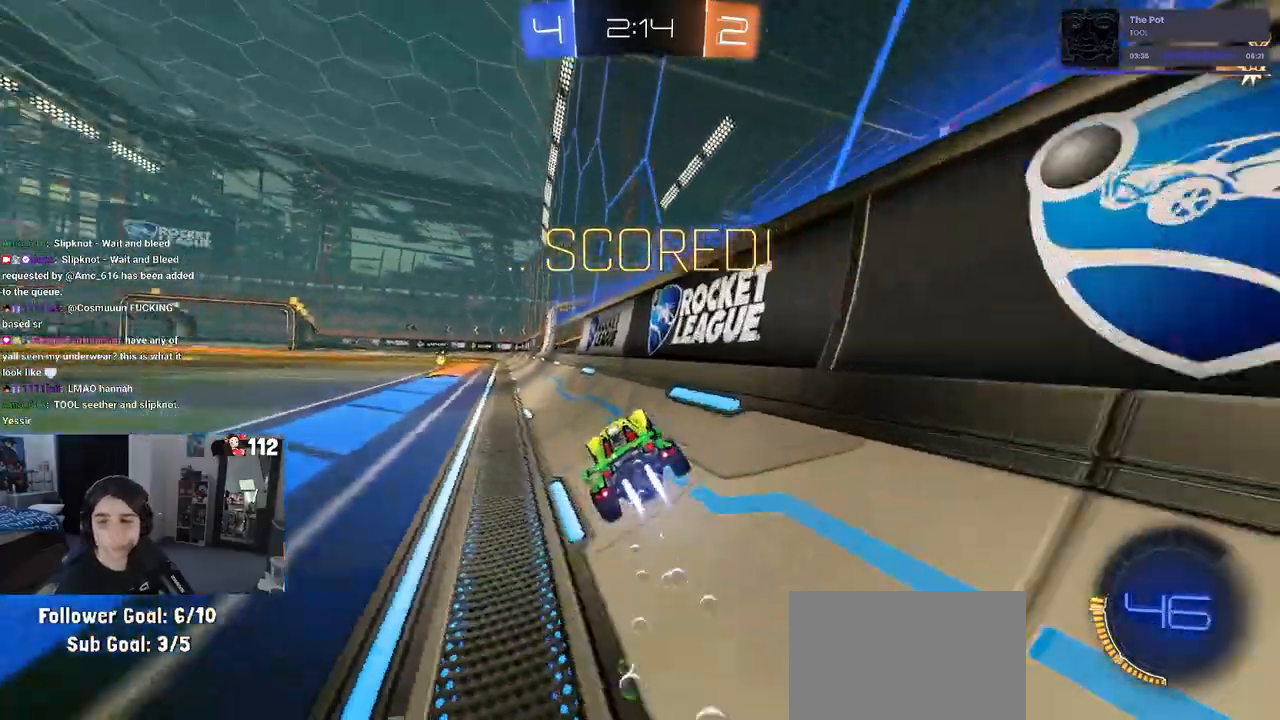
{"buttons": ["SQUARE", "R2"], "left_stick": "center", "right_stick": "center", "events": [[150, "CROSS", "down"], [167, "left_stick", "down-right"], [217, "SQUARE", "down"], [250, "CROSS", "up"], [383, "R1", "up"], [433, "left_stick", "center"]]}
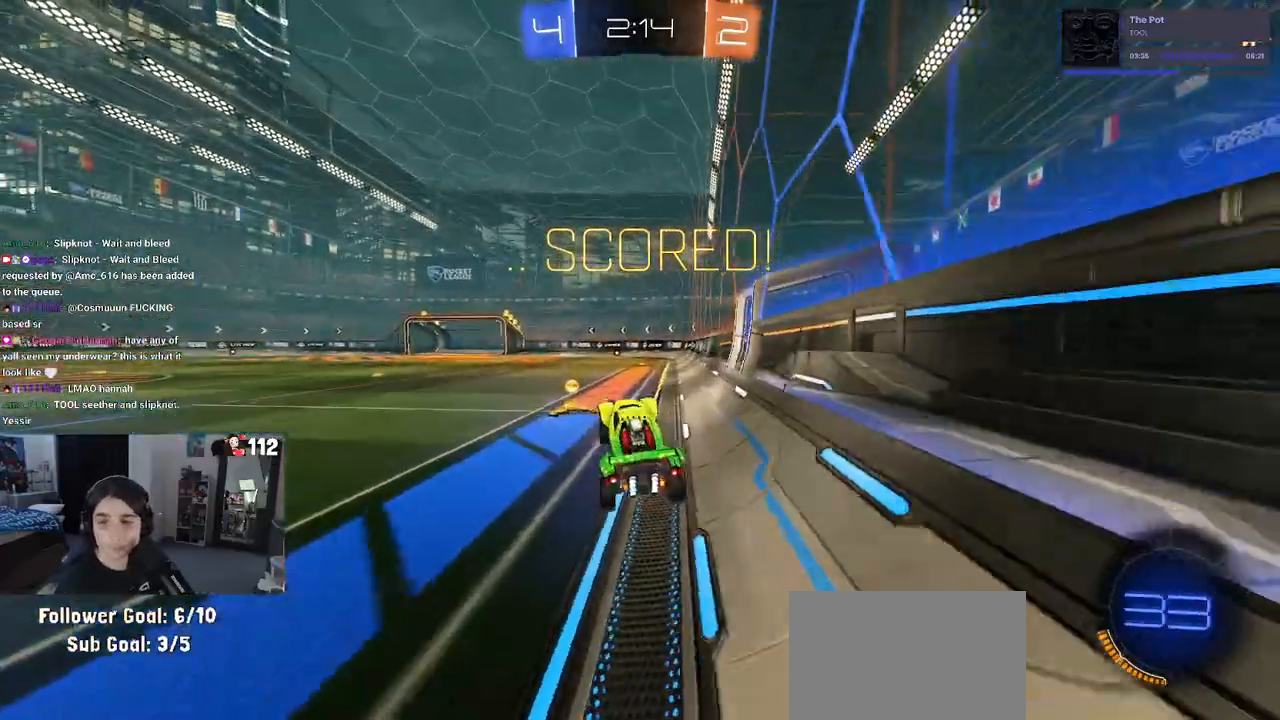
{"buttons": ["SQUARE", "R2"], "left_stick": "down", "right_stick": "center", "events": [[50, "left_stick", "up-right"], [100, "CROSS", "down"], [217, "CROSS", "up"], [233, "left_stick", "down"]]}
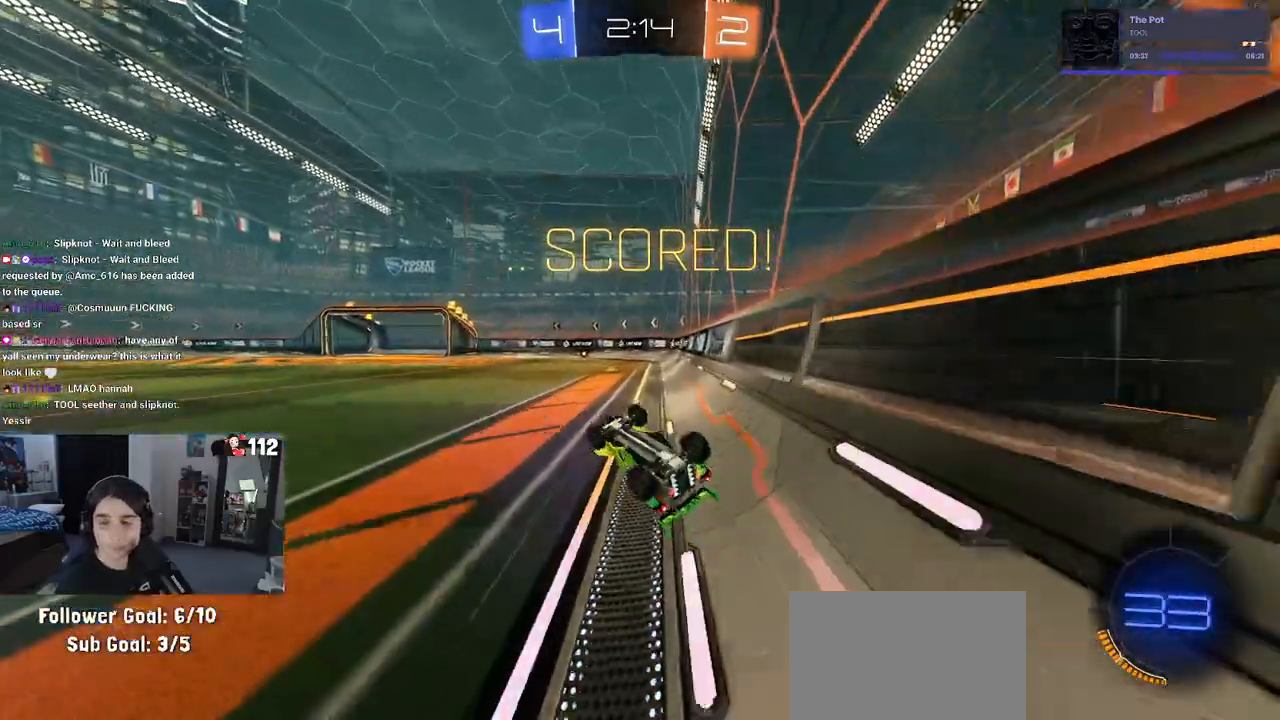
{"buttons": ["CROSS"], "left_stick": "center", "right_stick": "center", "events": [[100, "R2", "up"], [317, "SQUARE", "up"], [350, "left_stick", "down-right"], [417, "CROSS", "down"], [450, "left_stick", "center"]]}
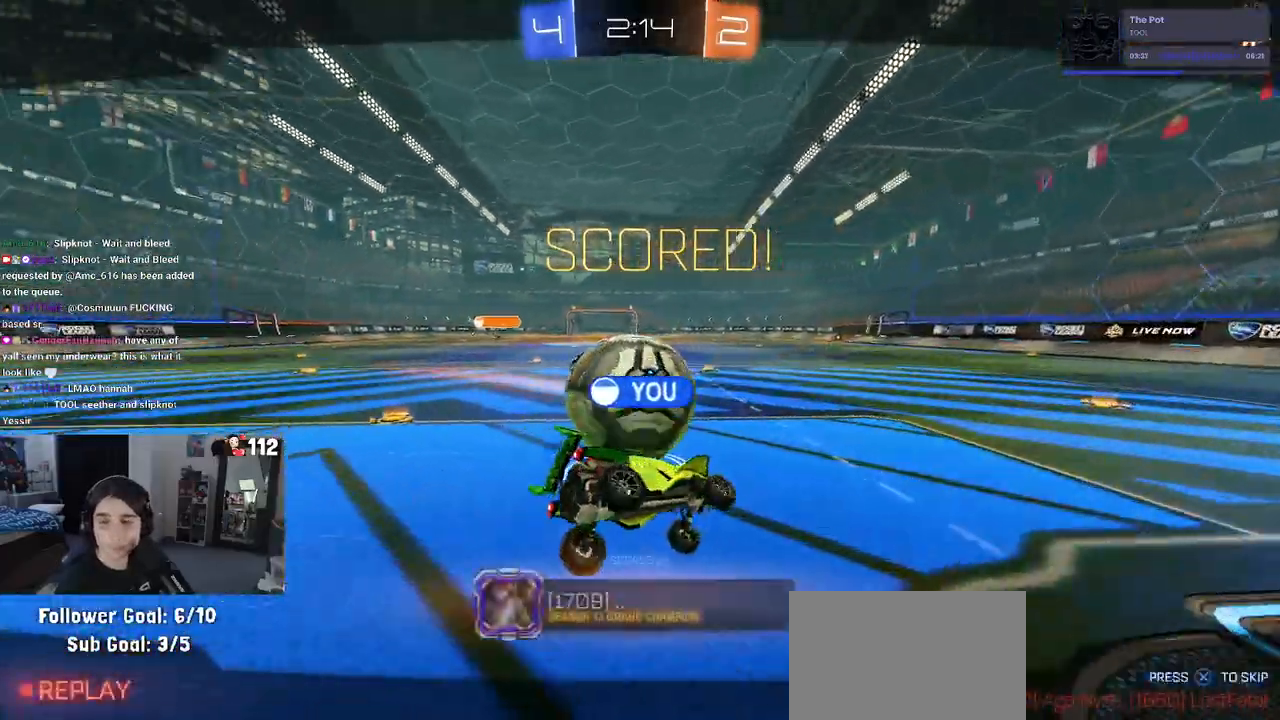
{"buttons": [], "left_stick": "center", "right_stick": "center", "events": [[17, "CROSS", "up"], [117, "CROSS", "down"], [217, "CROSS", "up"], [317, "CROSS", "down"], [433, "CROSS", "up"]]}
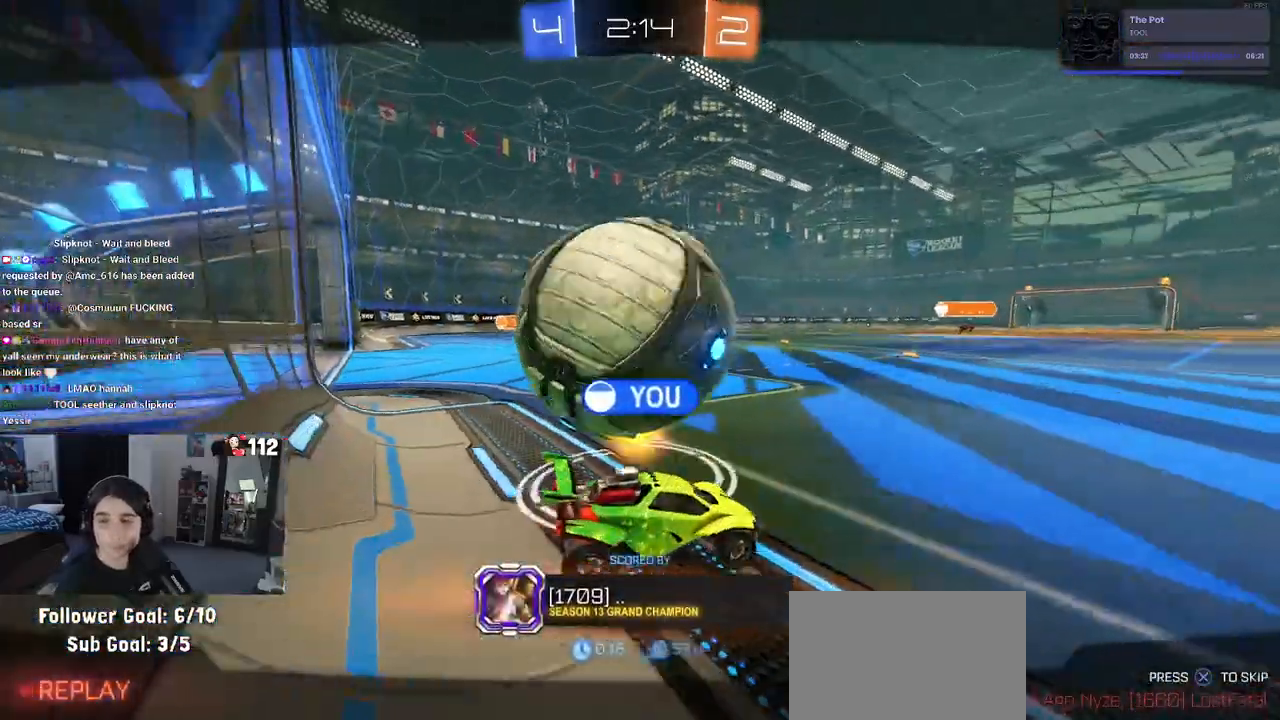
{"buttons": [], "left_stick": "center", "right_stick": "center", "events": [[33, "CROSS", "down"], [133, "CROSS", "up"], [200, "CROSS", "down"], [317, "CROSS", "up"], [383, "CROSS", "down"], [500, "CROSS", "up"]]}
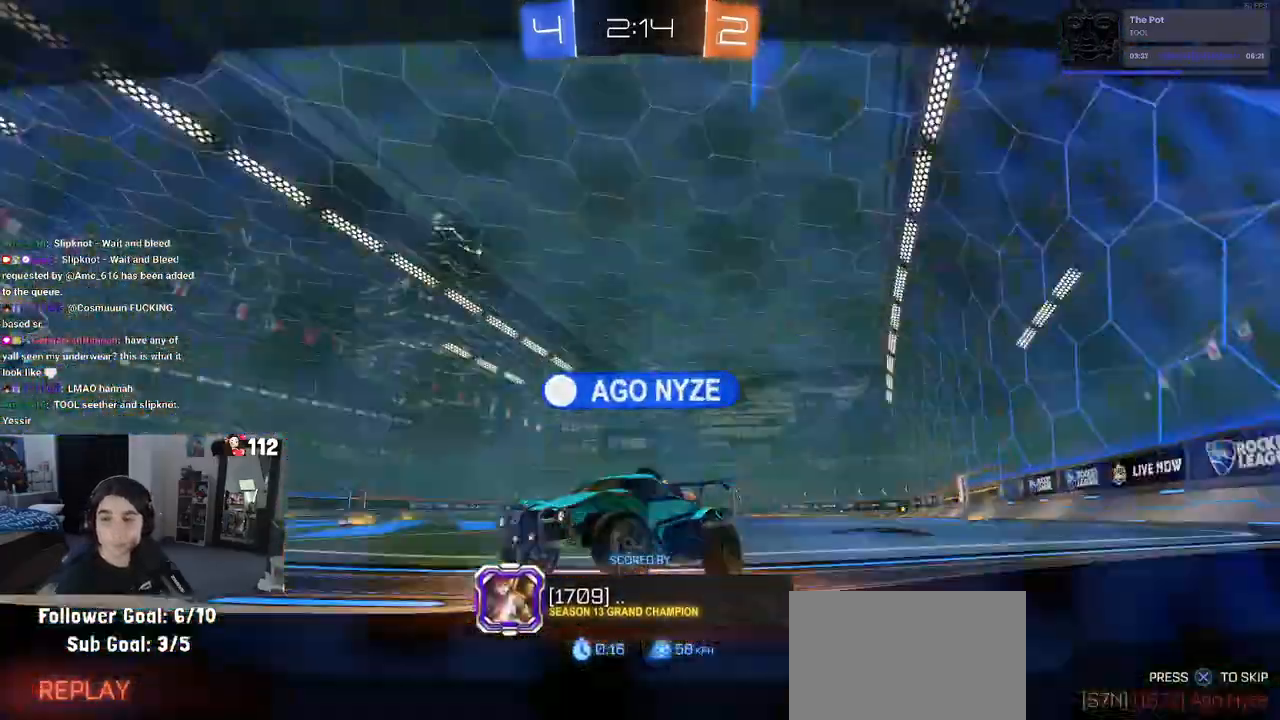
{"buttons": ["CROSS"], "left_stick": "center", "right_stick": "center", "events": [[83, "CROSS", "down"], [183, "CROSS", "up"], [267, "CROSS", "down"], [383, "CROSS", "up"], [450, "CROSS", "down"]]}
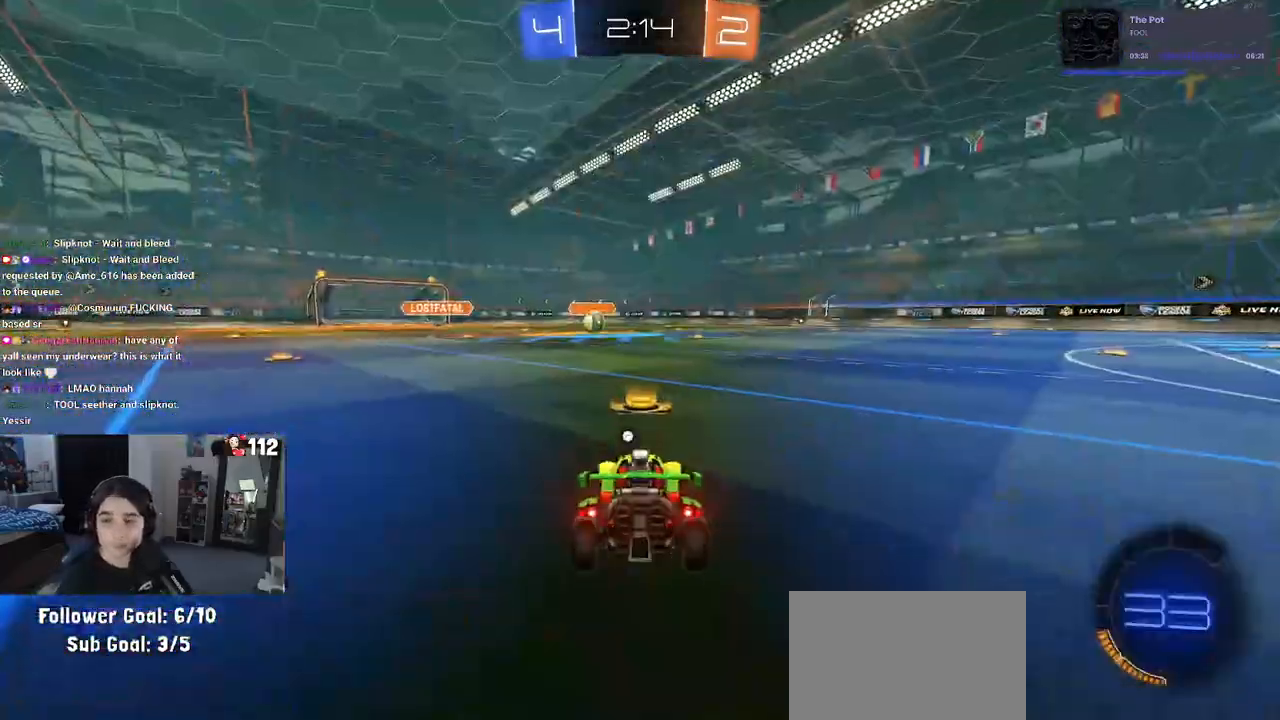
{"buttons": [], "left_stick": "center", "right_stick": "center", "events": [[67, "CROSS", "up"], [267, "TRIANGLE", "down"], [333, "TRIANGLE", "up"], [417, "TRIANGLE", "down"], [483, "TRIANGLE", "up"]]}
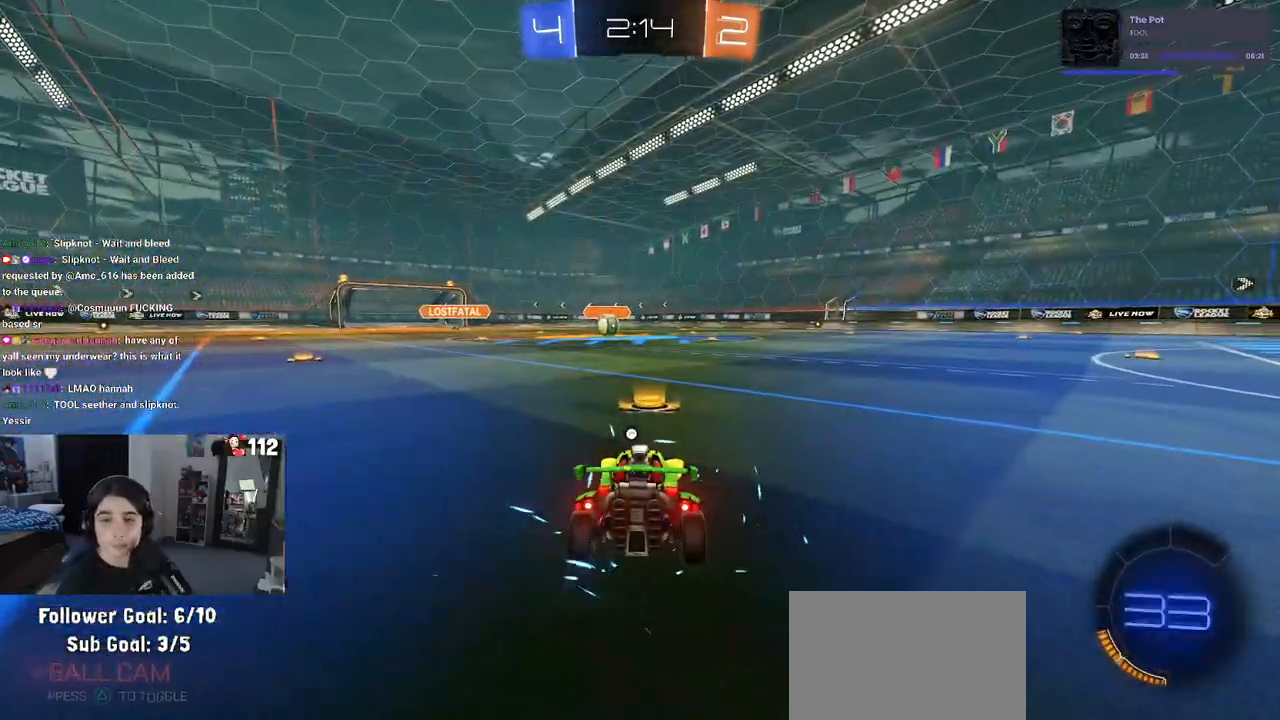
{"buttons": ["R2"], "left_stick": "center", "right_stick": "center", "events": [[367, "R2", "down"]]}
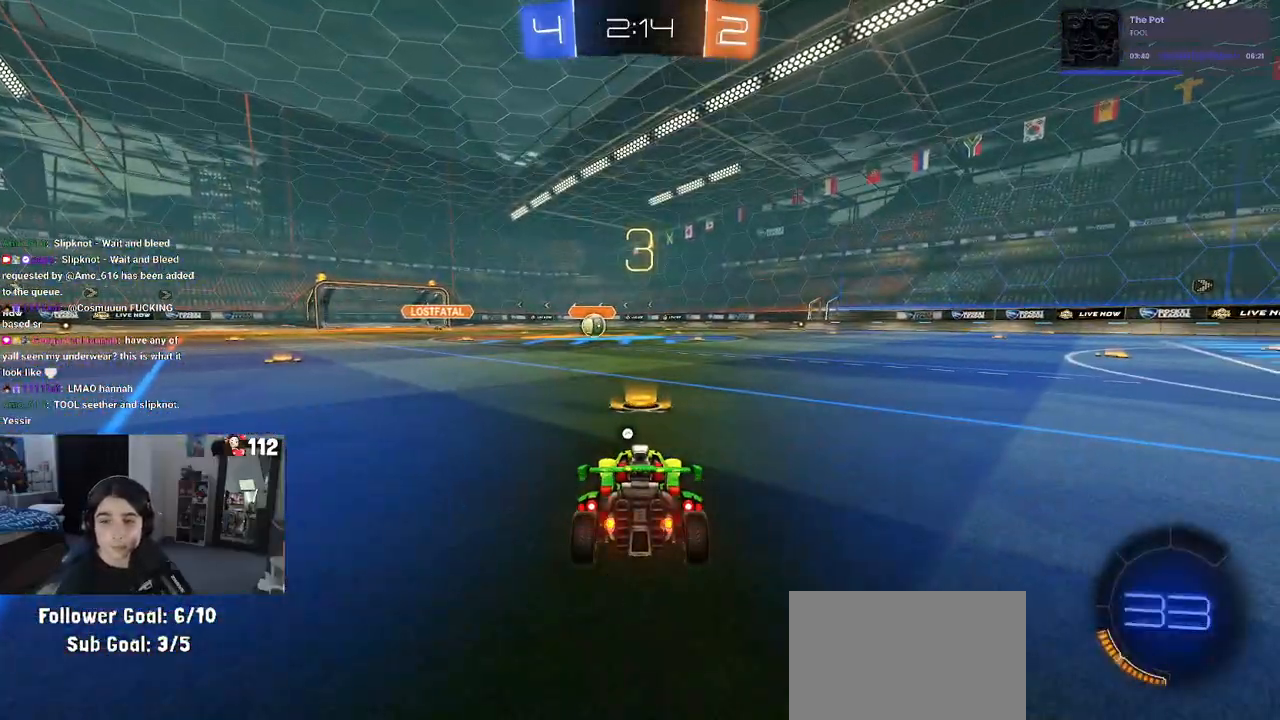
{"buttons": ["R2"], "left_stick": "center", "right_stick": "center", "events": [[83, "TRIANGLE", "down"], [150, "TRIANGLE", "up"], [233, "TRIANGLE", "down"], [333, "TRIANGLE", "up"]]}
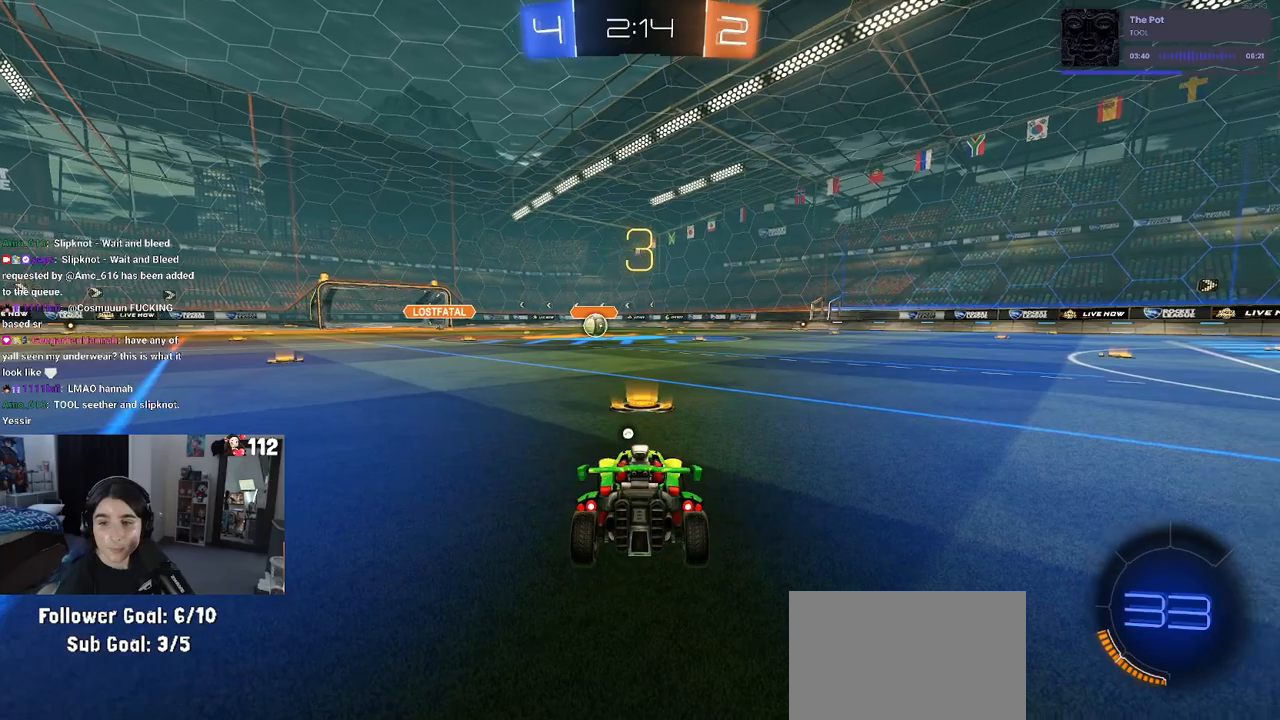
{"buttons": ["R2"], "left_stick": "center", "right_stick": "center", "events": [[67, "TRIANGLE", "down"], [150, "TRIANGLE", "up"], [217, "TRIANGLE", "down"], [317, "TRIANGLE", "up"]]}
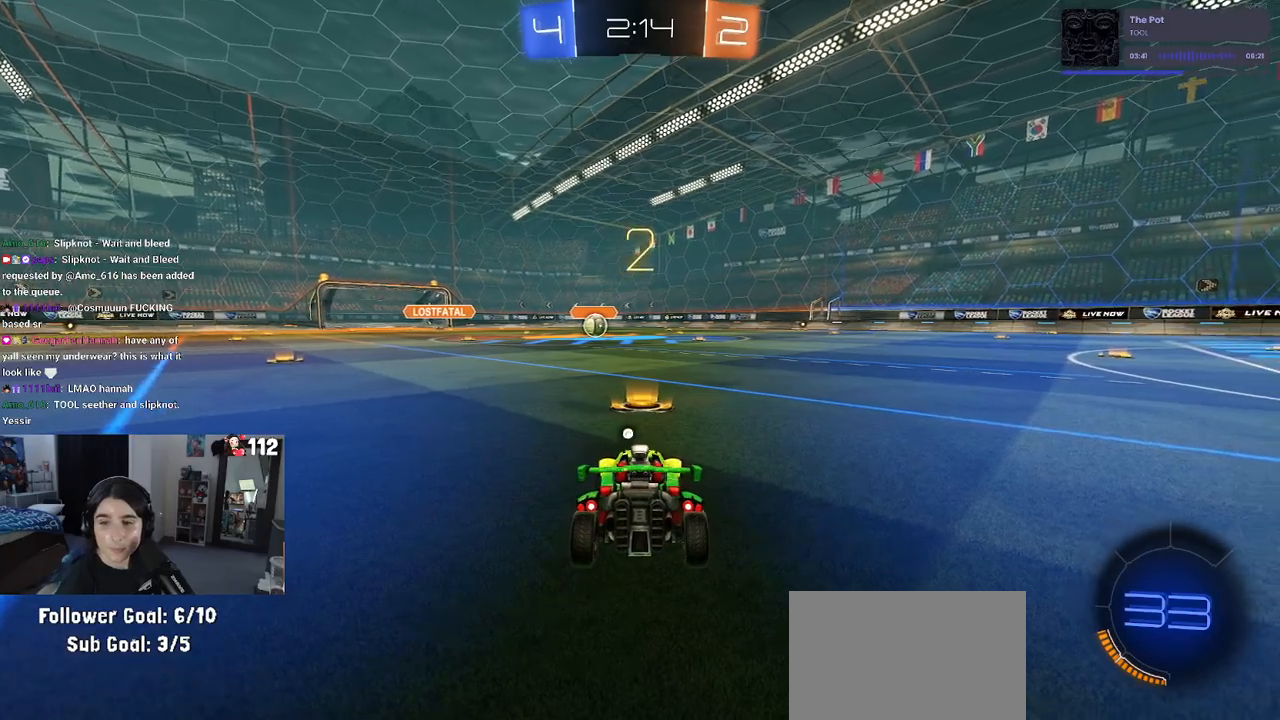
{"buttons": ["TRIANGLE", "R2"], "left_stick": "center", "right_stick": "center", "events": [[67, "TRIANGLE", "down"], [83, "TRIANGLE", "up"], [167, "TRIANGLE", "down"], [267, "TRIANGLE", "up"], [467, "TRIANGLE", "down"]]}
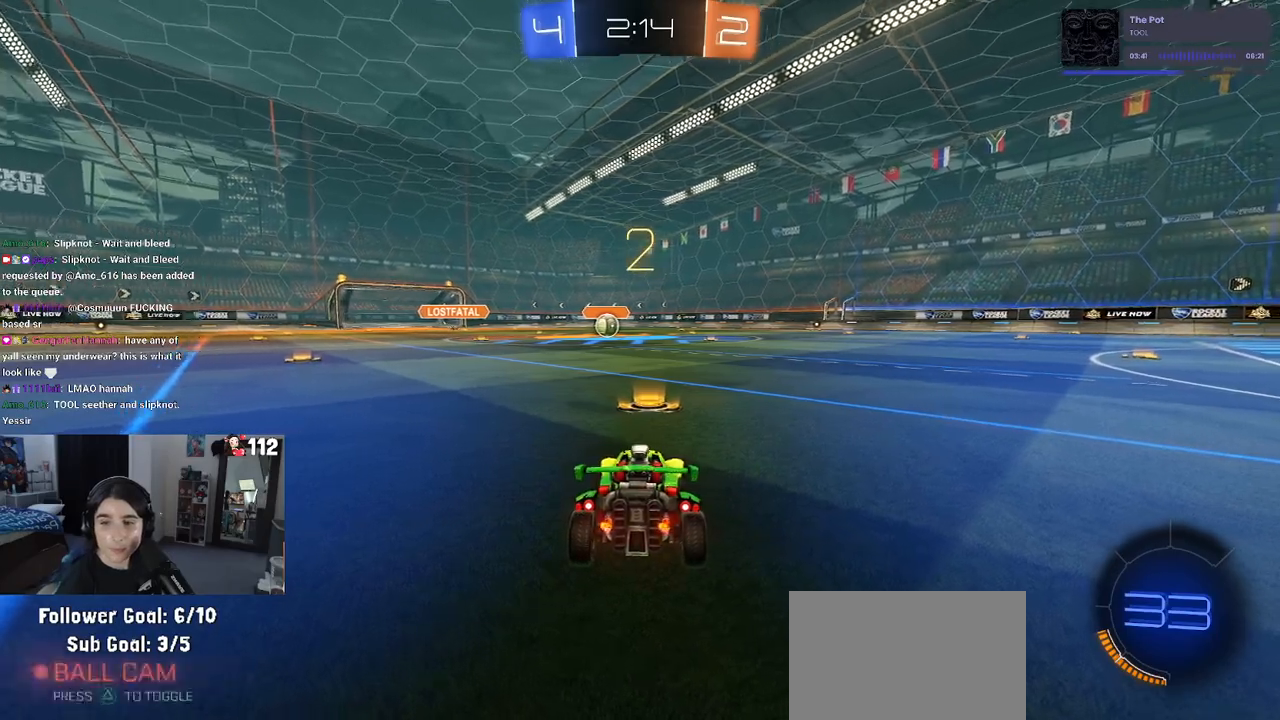
{"buttons": ["R2"], "left_stick": "center", "right_stick": "center", "events": [[50, "TRIANGLE", "up"], [83, "TRIANGLE", "down"], [183, "TRIANGLE", "up"]]}